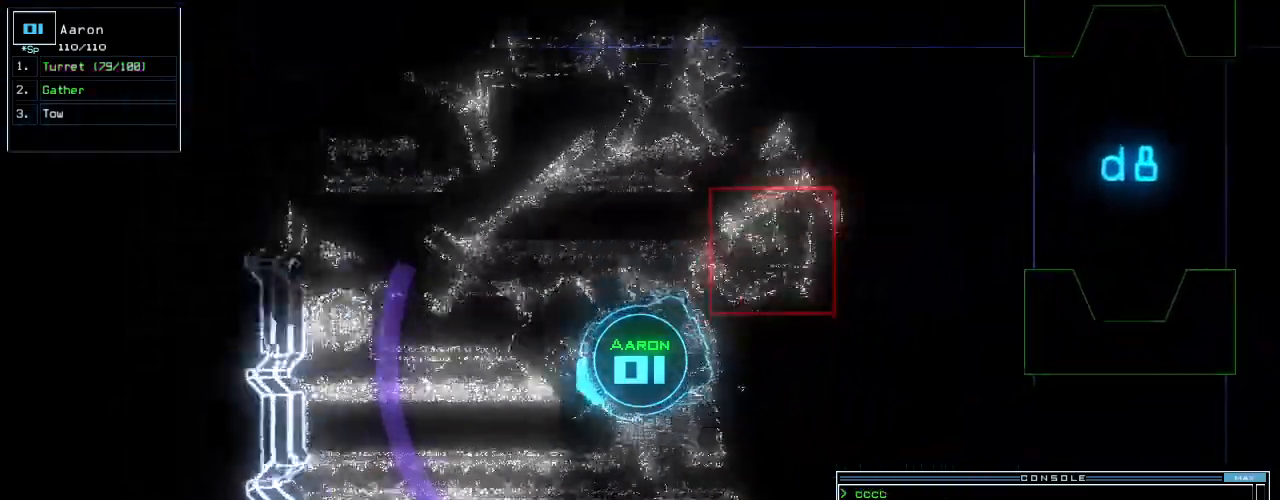
Gameplay with keyboard; each line is a JSON object with the keys held at the frame after it. "events" lists presses ("down") and releases ("up") of ".", "0", "1", "2", "3", "4", "5", "6", "7", "8", "9", "a", "b", "backspace", "c", "caps_lock", "comma", "ctrl_l", "ctrl_r", "d", "down", "e", "equals", "escape", "f", "f10", "g", "h", "i", "j", "k", "l", "left", "m", "minus", "n", "num3", "num9", "o", "p", "q", "quote", "r", "right", "s", "semicolon", "shift_l", "shift_r", "space", "t", "tab", "tilde", "u", "up", "v", "w", "x", "y" and "z" between this image and that frame as [ms after this image, input, new state], when the widget could be followed in between. No other keys are recorded. Mouse input is not recorded. Not read: return.
{"keys": ["right", "up"]}
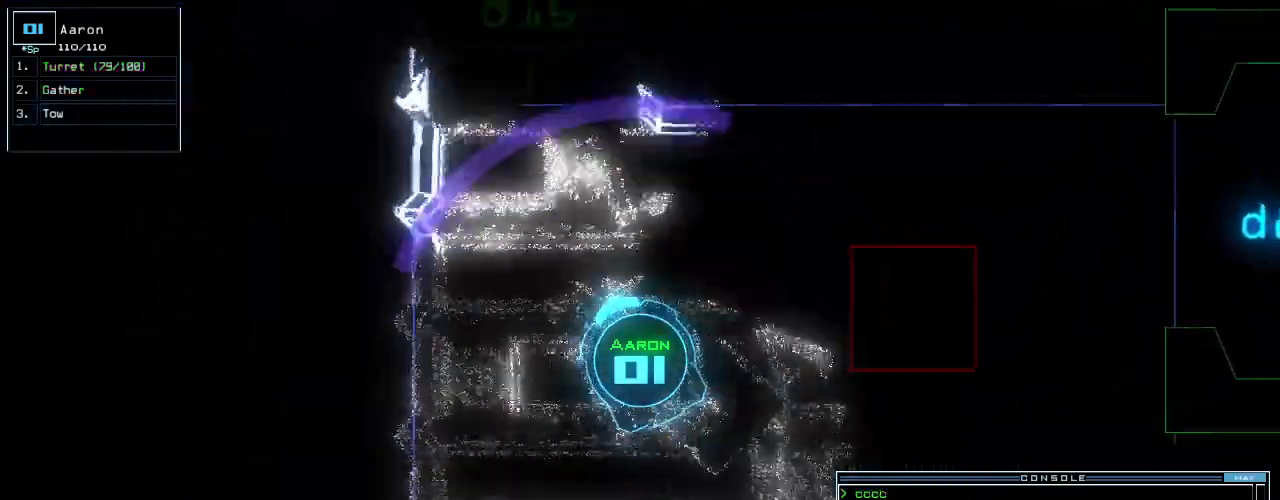
{"keys": ["right", "up"], "events": [[180, "up", "up"], [320, "up", "down"]]}
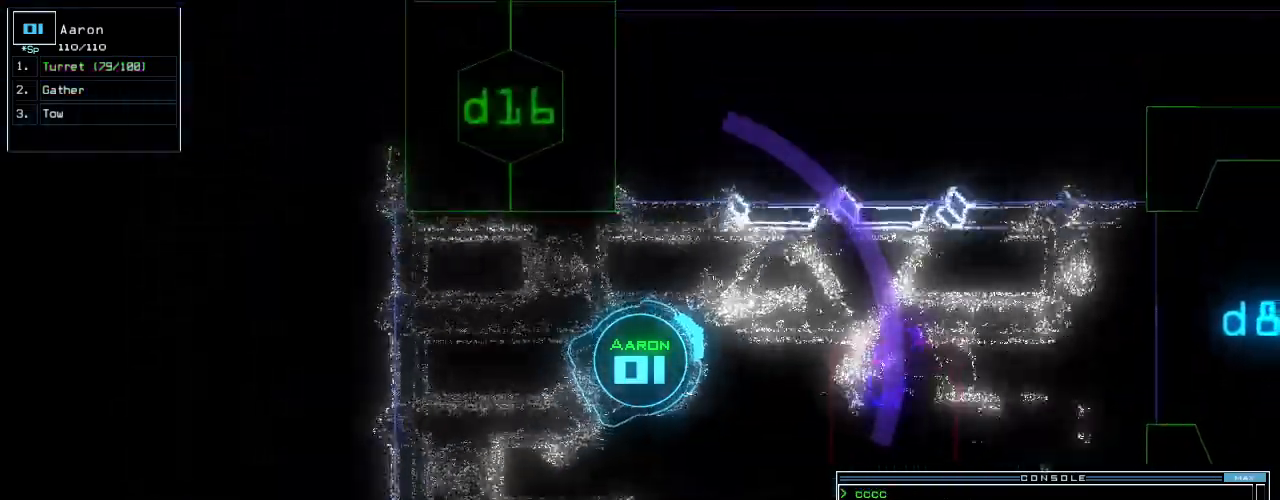
{"keys": ["up"], "events": [[400, "right", "up"]]}
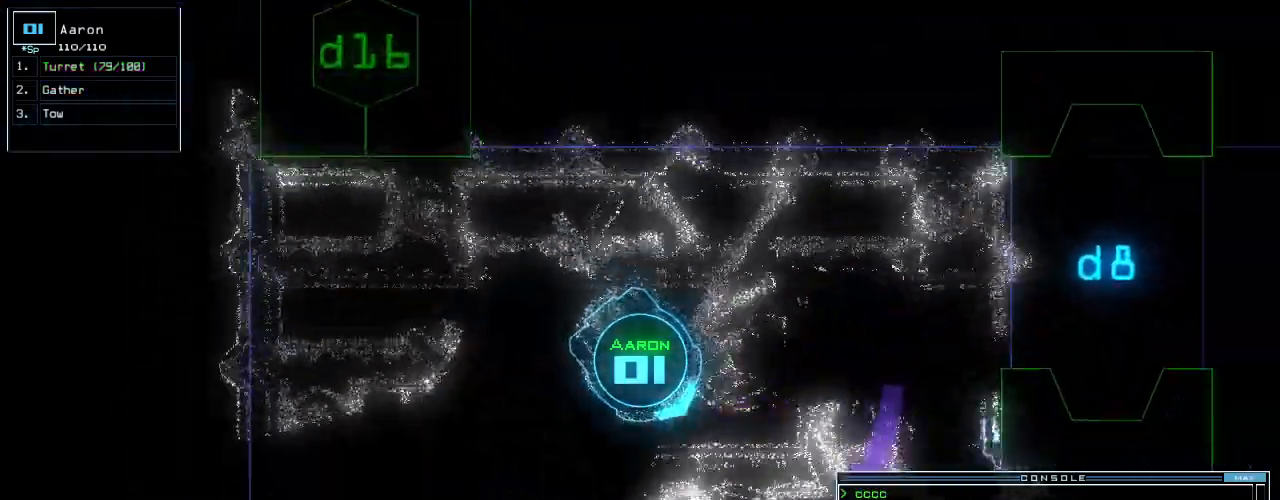
{"keys": ["right"], "events": [[340, "right", "down"], [380, "up", "up"]]}
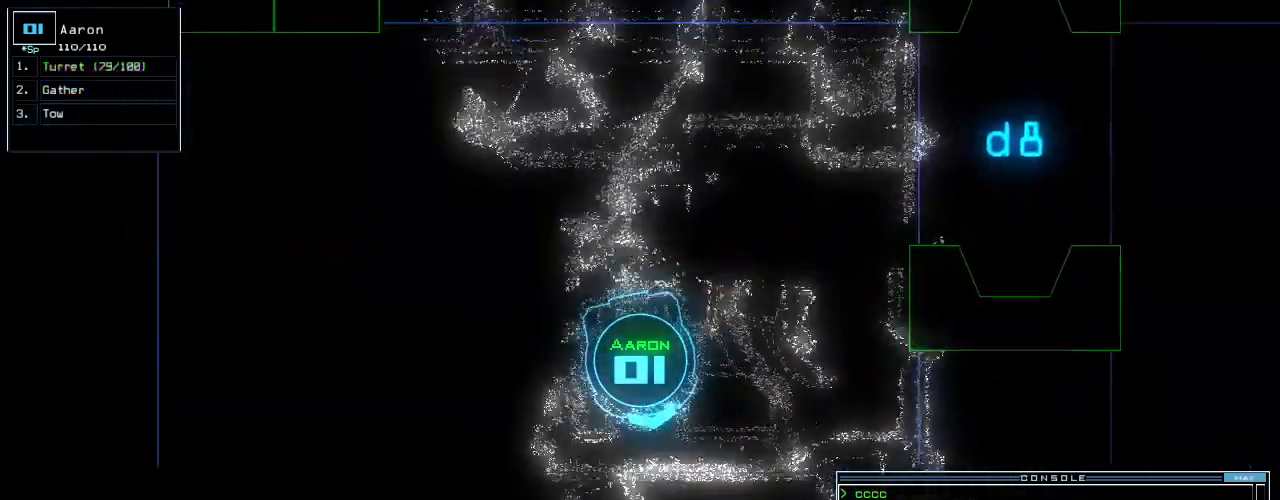
{"keys": ["1"], "events": [[160, "d", "down"], [180, "right", "up"], [280, "d", "up"], [440, "1", "down"]]}
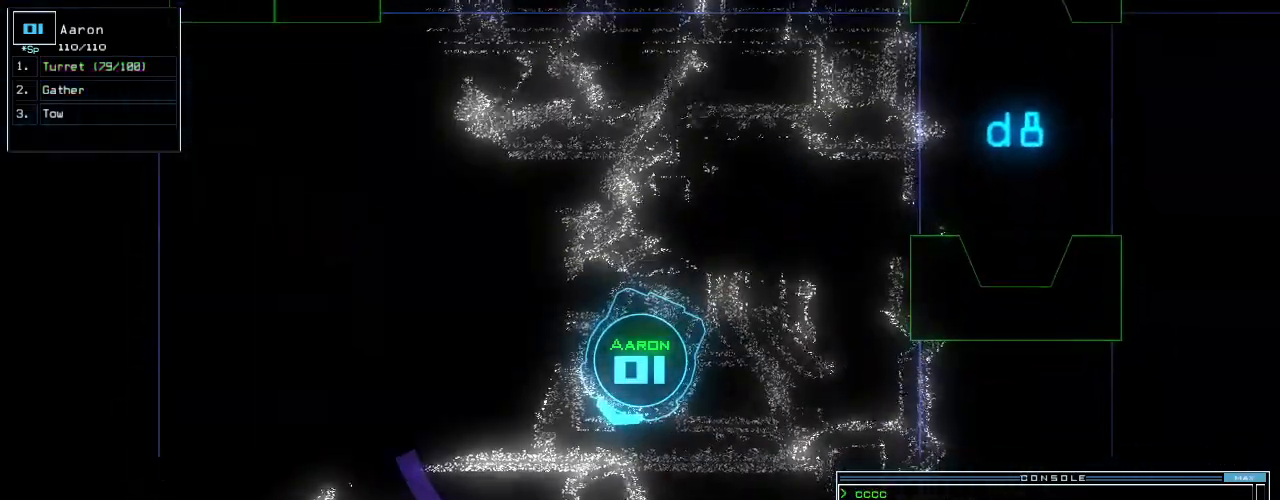
{"keys": ["1"], "events": [[40, "1", "up"], [40, "8", "down"], [140, "8", "up"], [140, "space", "down"], [220, "space", "up"], [240, "d", "down"], [320, "d", "up"], [440, "1", "down"]]}
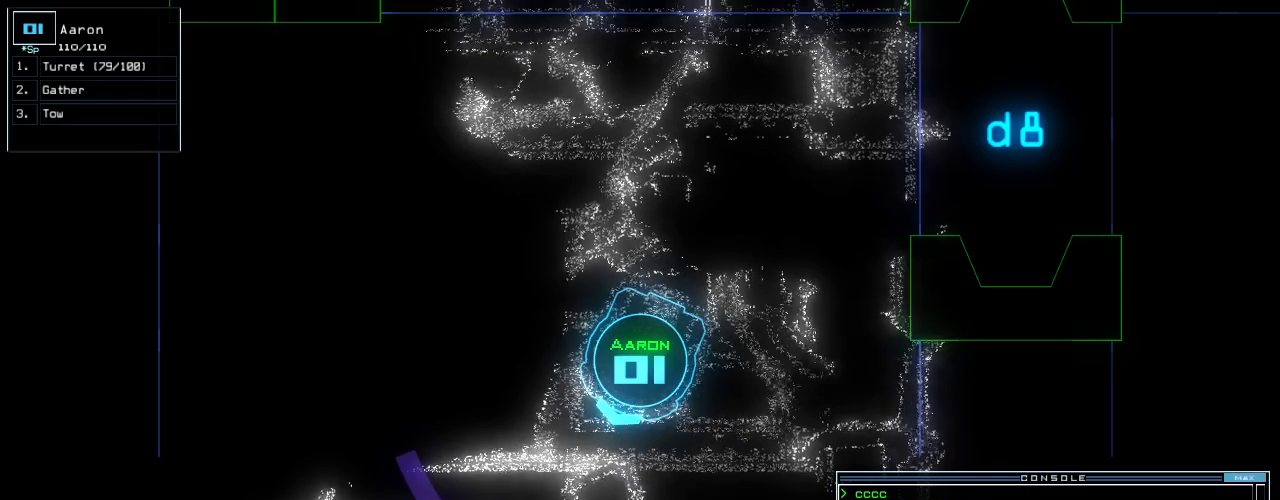
{"keys": [], "events": [[20, "8", "down"], [60, "1", "up"], [100, "8", "up"], [280, "space", "down"], [360, "space", "up"]]}
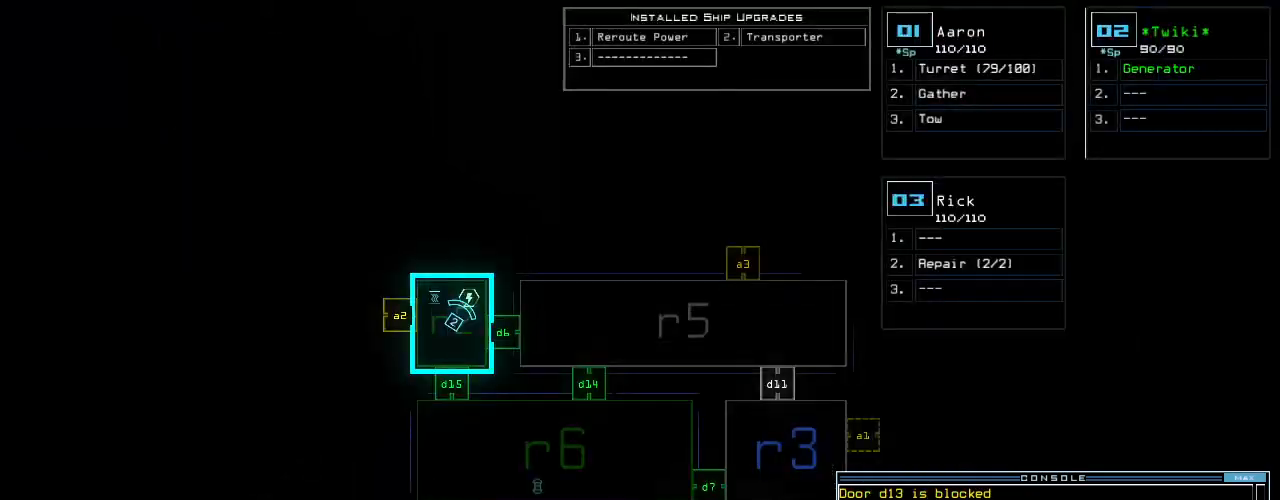
{"keys": ["down"], "events": [[120, "down", "down"]]}
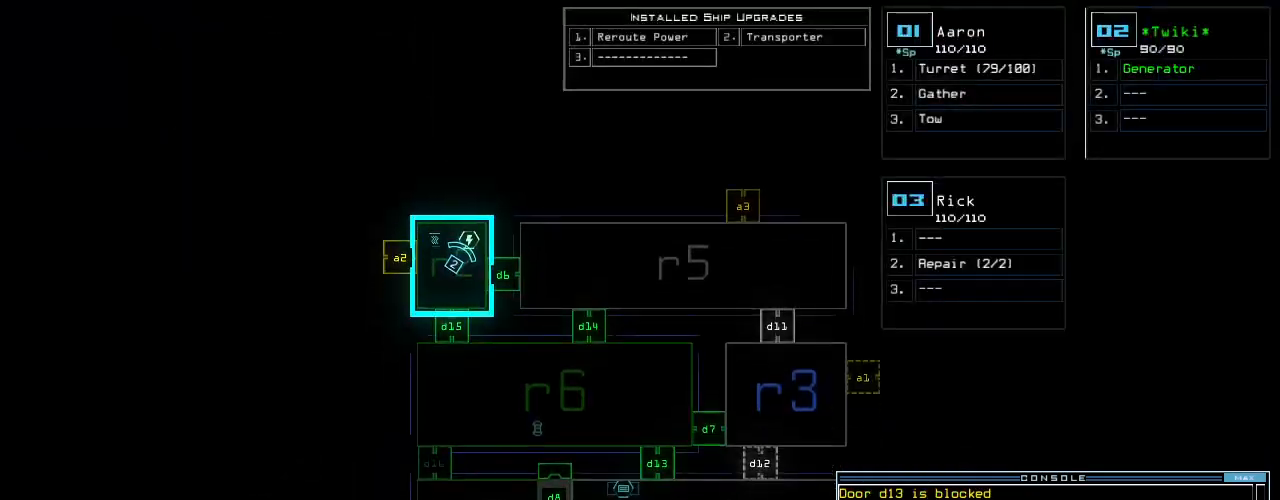
{"keys": ["down"], "events": []}
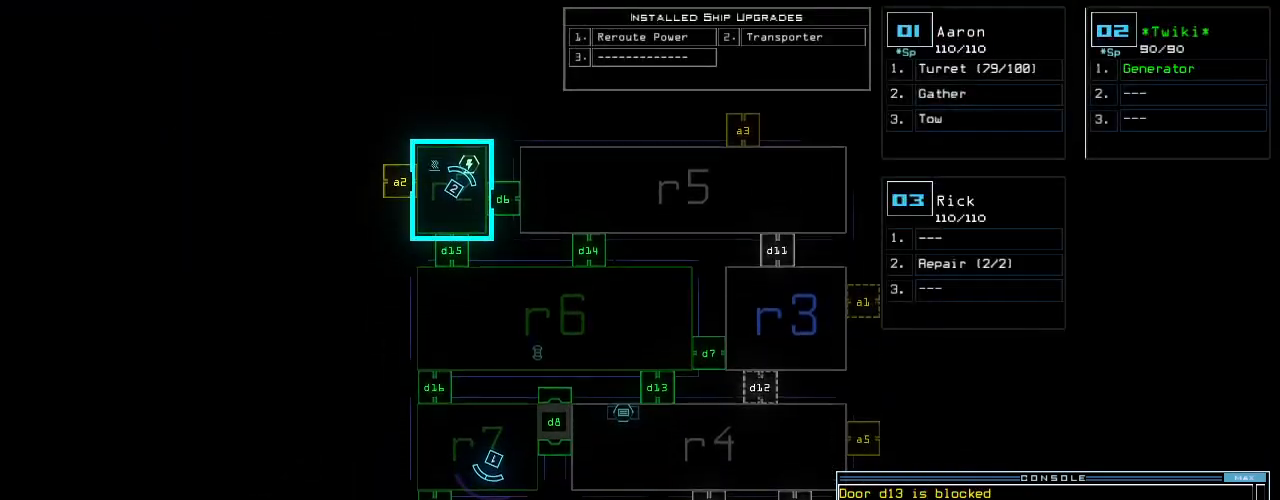
{"keys": [], "events": [[180, "down", "up"]]}